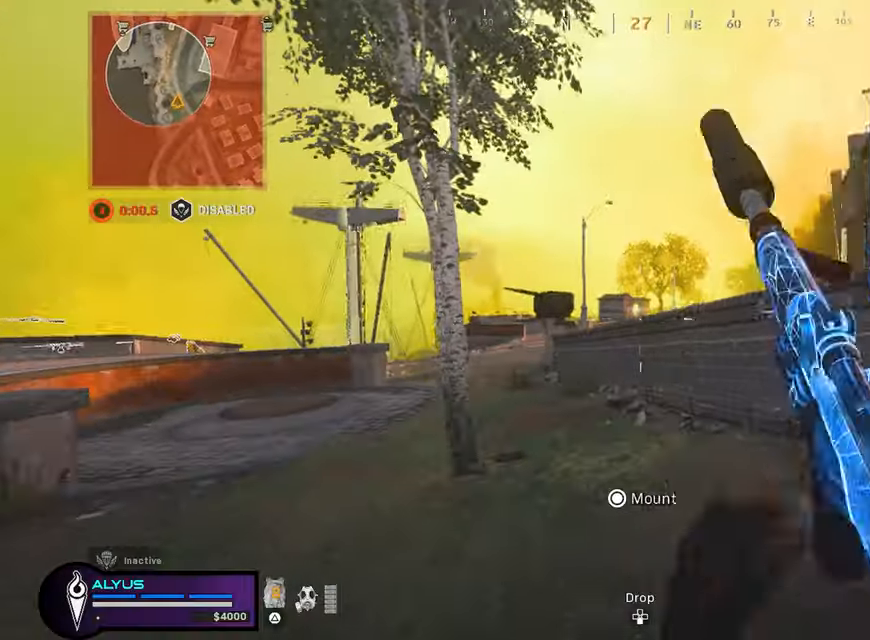
Gameplay with a controller (PlayStation layout); each line is a JSON object with the inputs held at the frame after it. "events" lists button and stick changes between this image and that frame as [ms after this image, input, new state], when the widget could be followed in between.
{"buttons": ["L1", "R1"], "left_stick": "up-right", "right_stick": "down", "events": [[333, "R1", "down"], [333, "left_stick", "up-right"], [467, "right_stick", "down"]]}
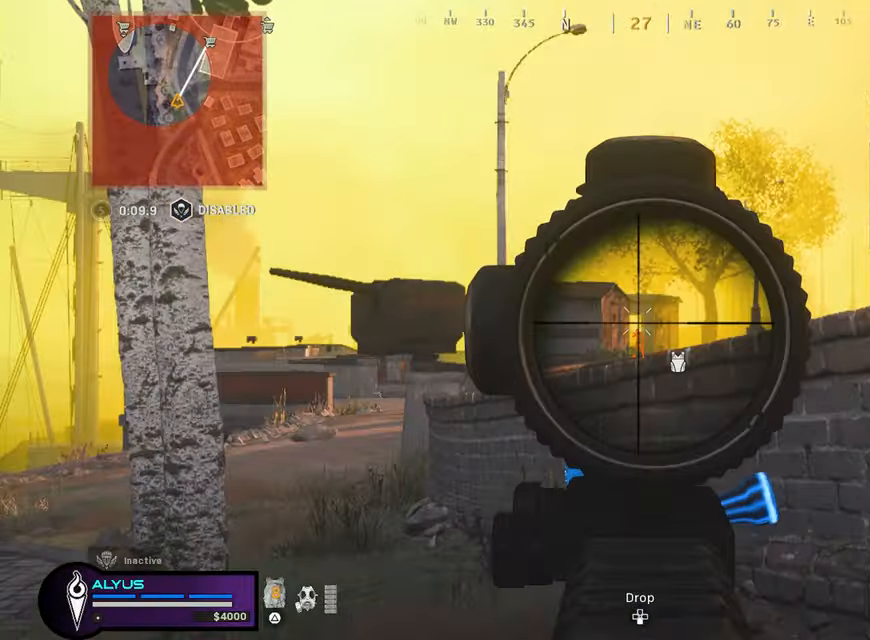
{"buttons": ["L1", "R1"], "left_stick": "up", "right_stick": "down", "events": [[67, "left_stick", "up-left"], [317, "left_stick", "up"]]}
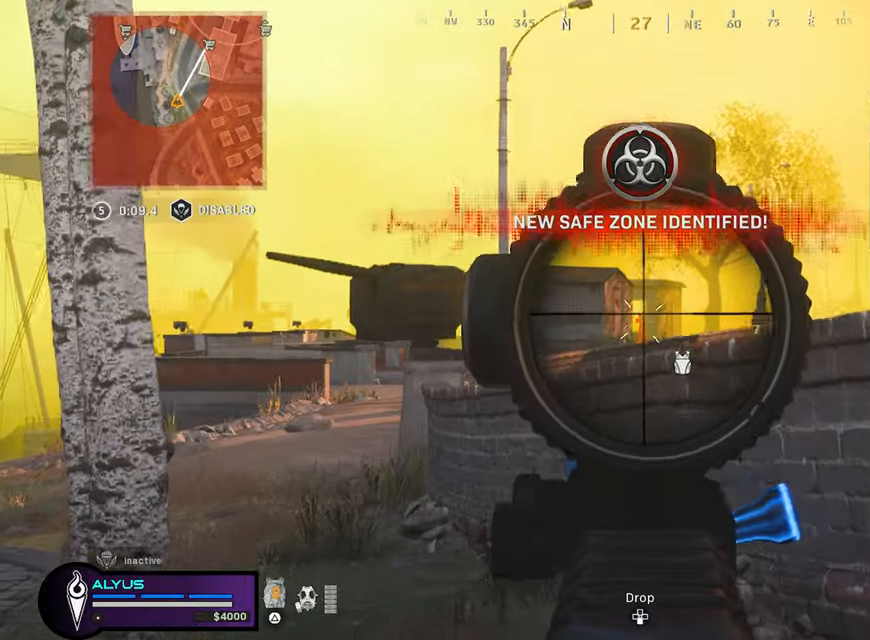
{"buttons": ["L1", "R1"], "left_stick": "up", "right_stick": "down", "events": []}
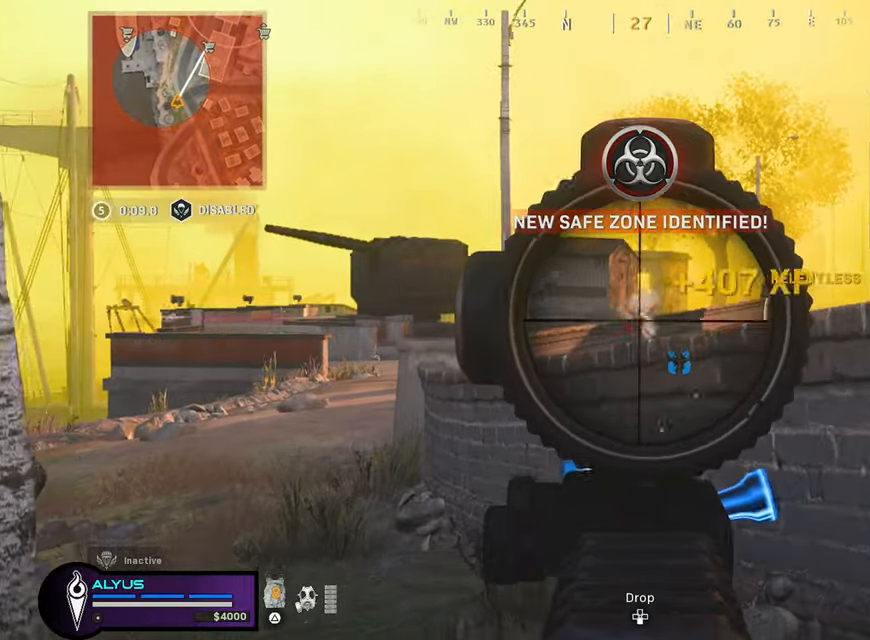
{"buttons": [], "left_stick": "up", "right_stick": "center", "events": [[100, "right_stick", "center"], [267, "L1", "up"], [267, "L3", "down"], [267, "R1", "up"], [267, "right_stick", "left"], [417, "L3", "up"], [417, "right_stick", "center"]]}
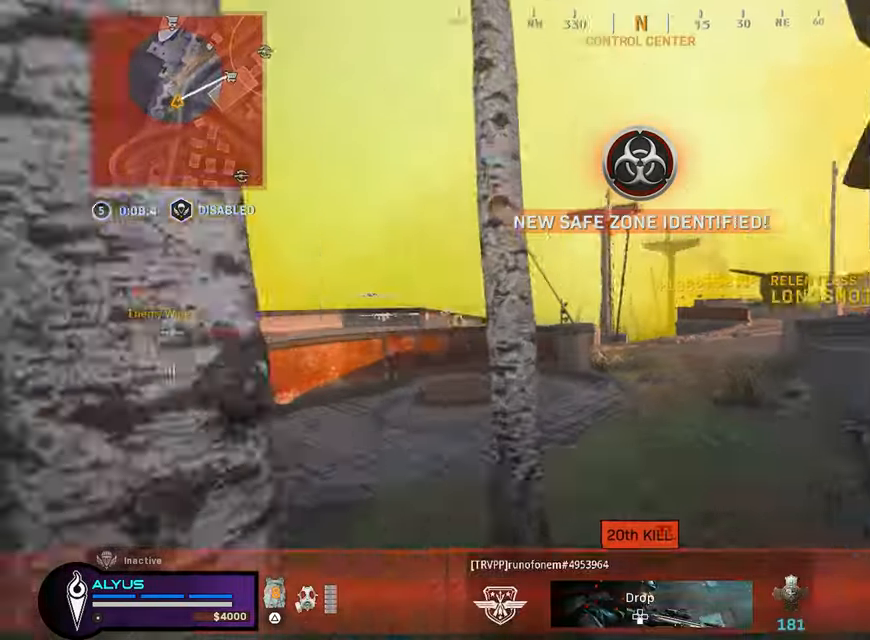
{"buttons": ["L3"], "left_stick": "up-left", "right_stick": "center", "events": [[33, "L3", "down"], [33, "left_stick", "up-left"], [50, "right_stick", "left"], [167, "right_stick", "center"]]}